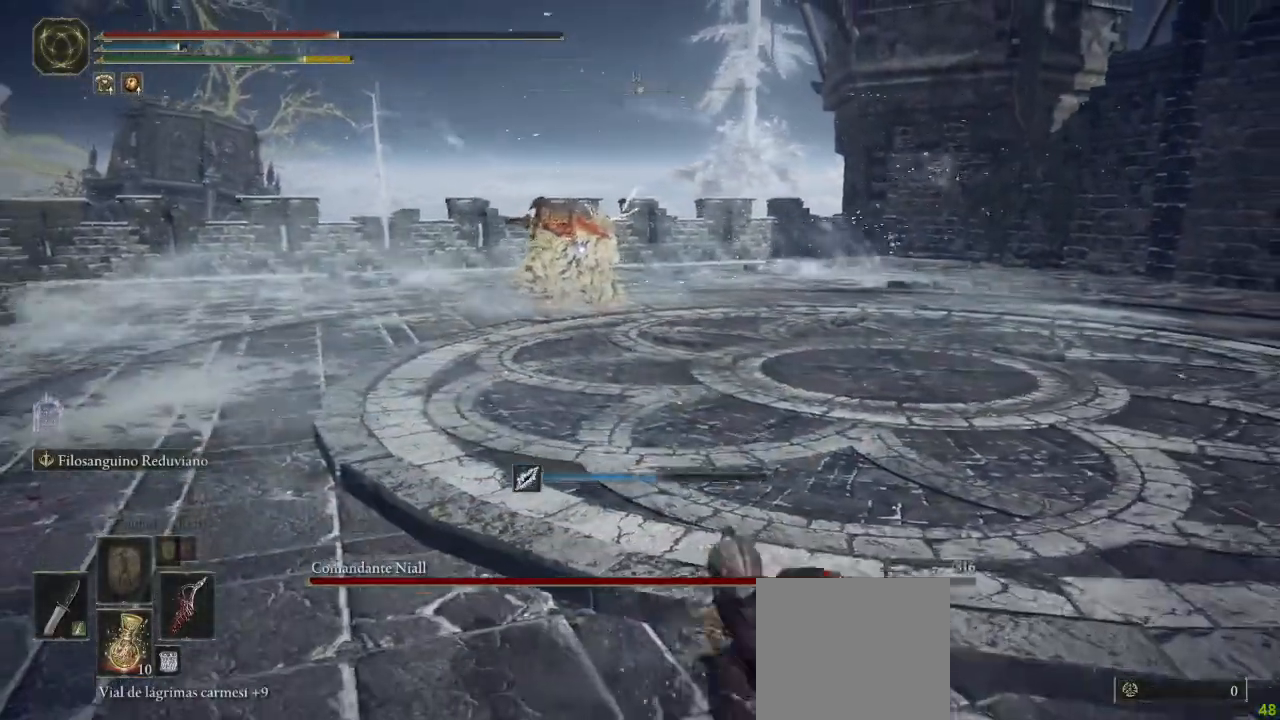
Gameplay with a controller (Xbox layout); each line is a JSON object with the inputs held at the frame after it. "button_events" lists button changes between this image and that frame as [ms after this image, input, new state], when the widget could be followed in between (sticks are given only as held states). Not read: SHARE.
{"buttons": [], "left_stick": "down-left", "right_stick": "center", "button_events": [[333, "X", "down"], [383, "X", "up"]]}
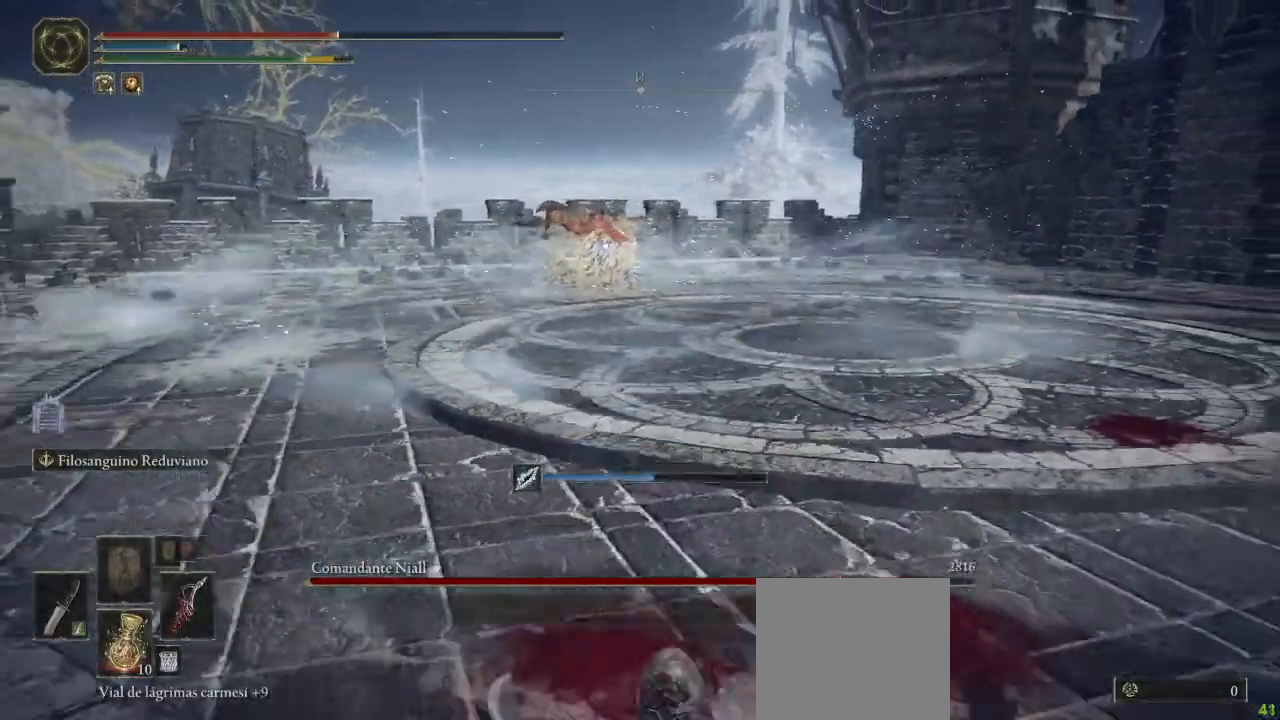
{"buttons": [], "left_stick": "down-left", "right_stick": "center", "button_events": []}
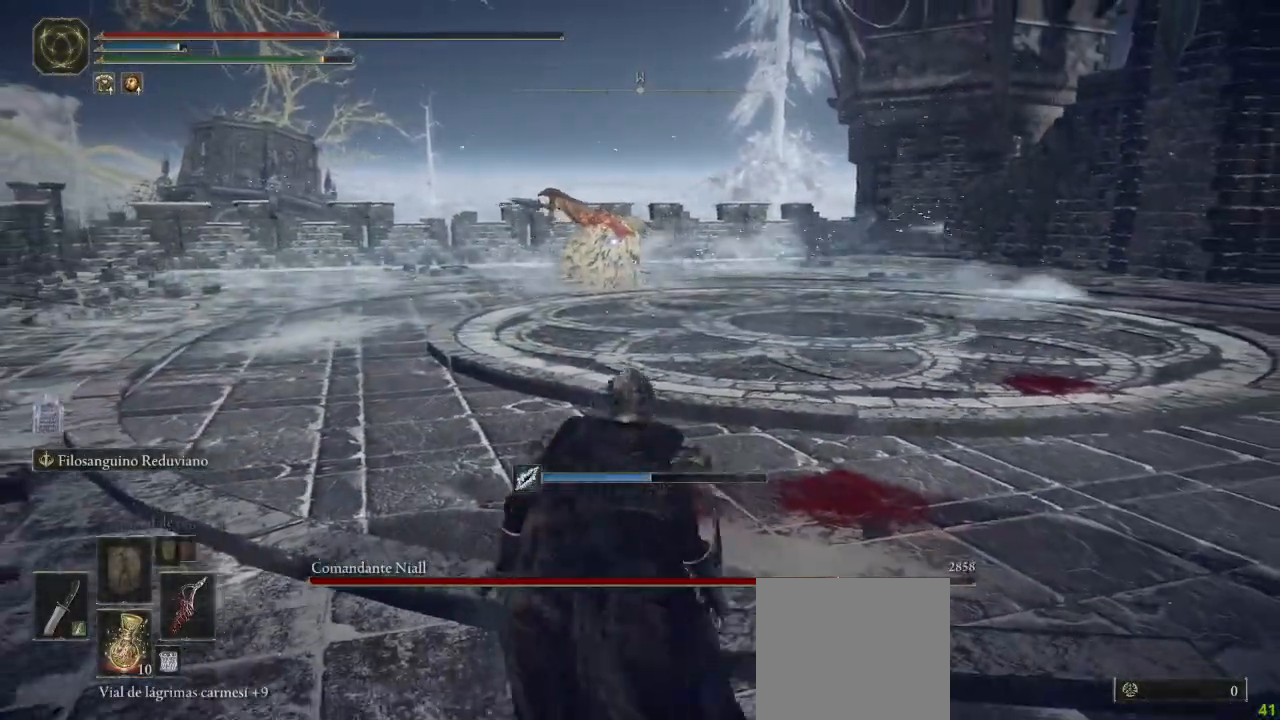
{"buttons": [], "left_stick": "center", "right_stick": "center"}
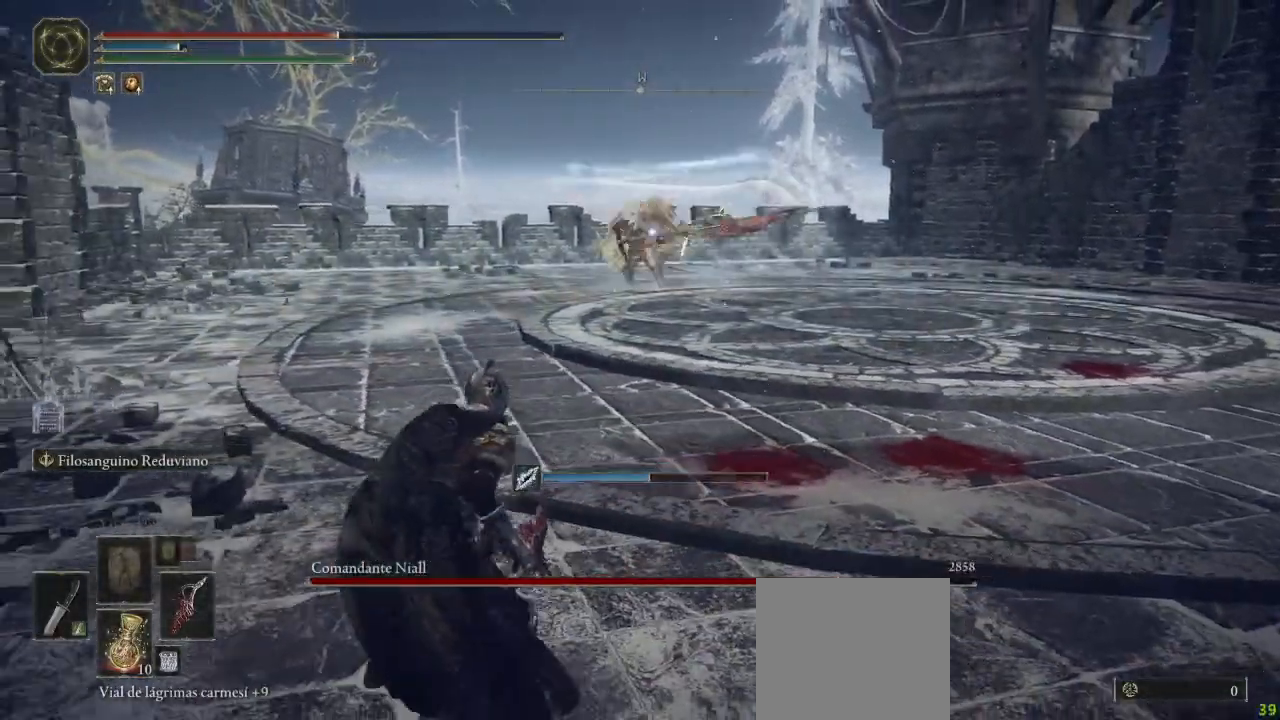
{"buttons": [], "left_stick": "down-right", "right_stick": "center", "button_events": []}
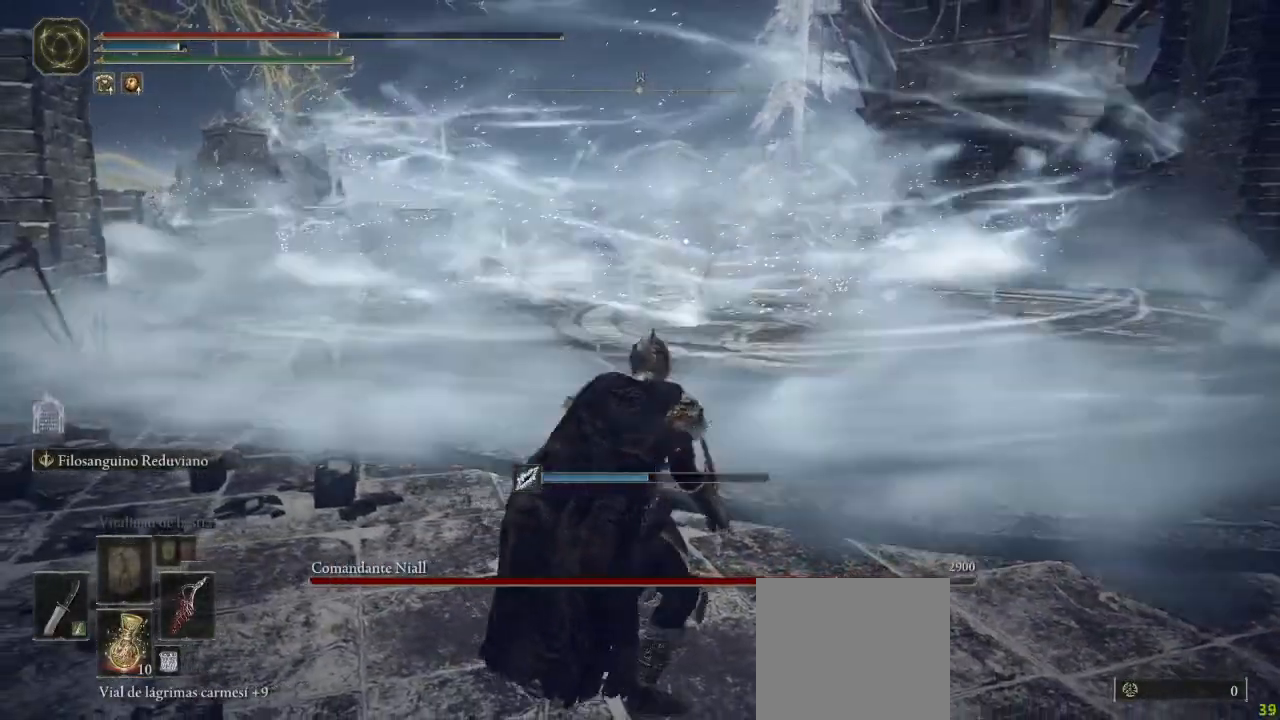
{"buttons": [], "left_stick": "down", "right_stick": "center", "button_events": []}
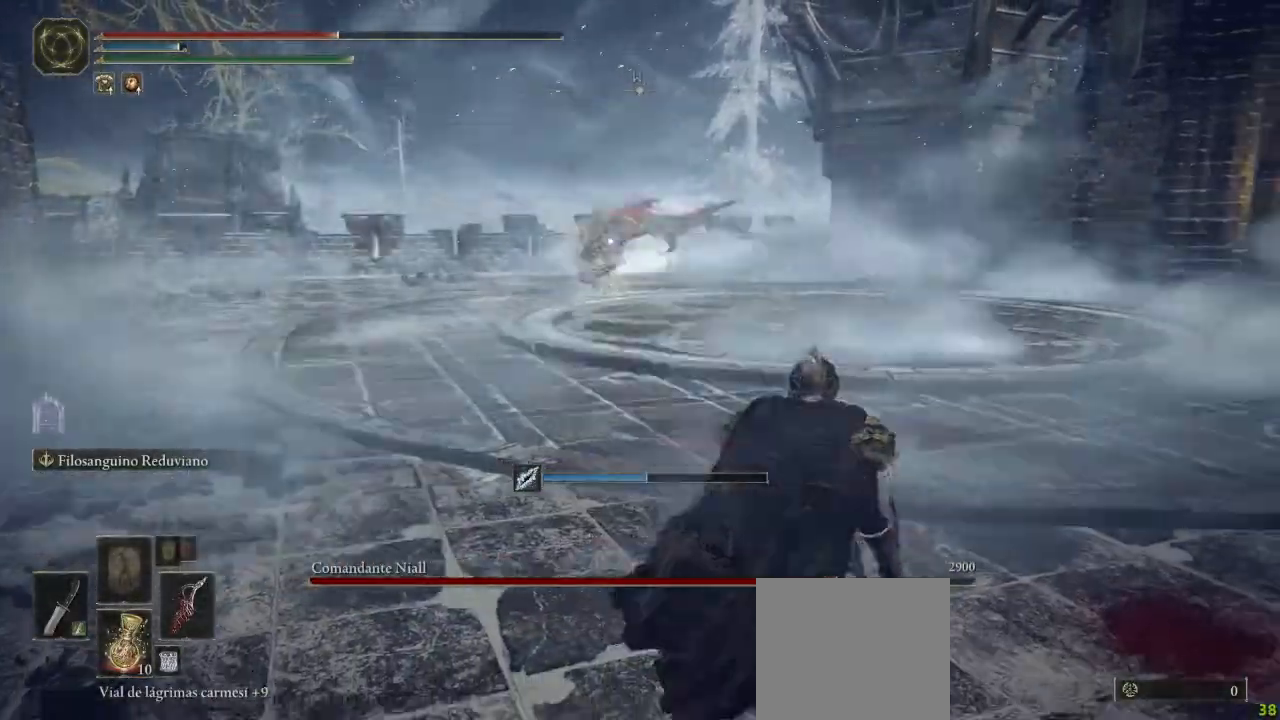
{"buttons": [], "left_stick": "down-right", "right_stick": "center", "button_events": []}
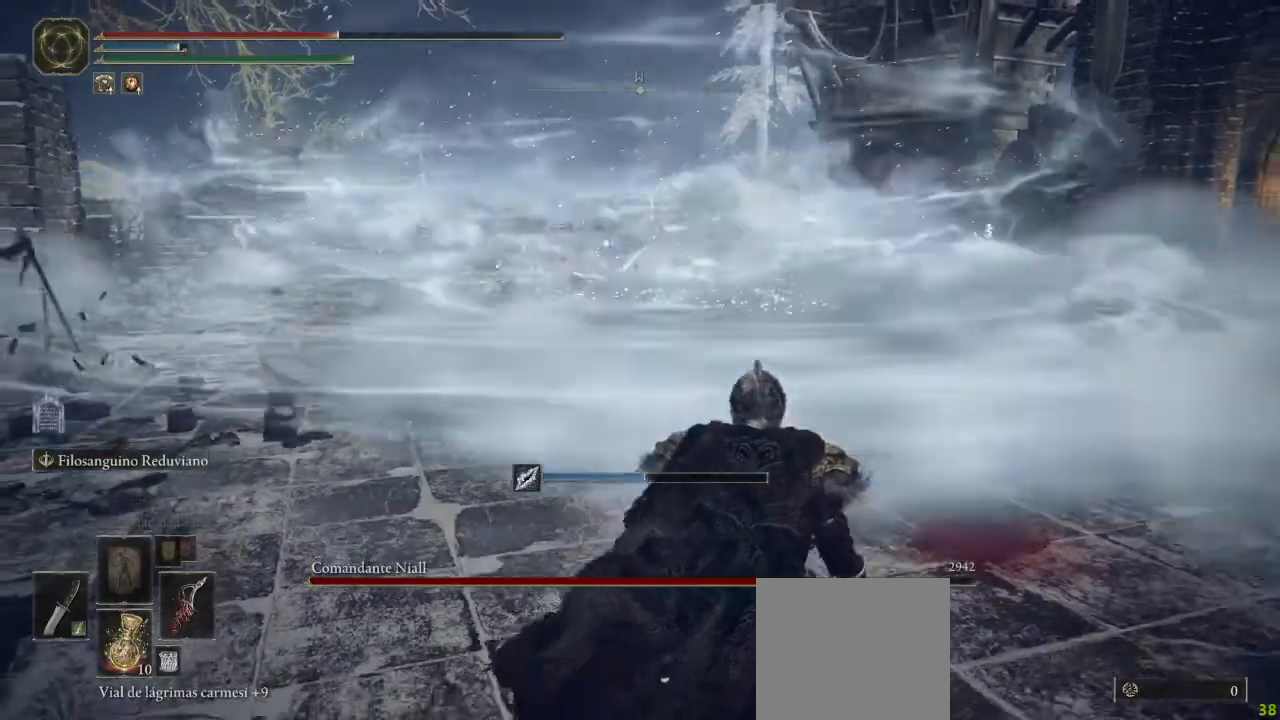
{"buttons": [], "left_stick": "down-right", "right_stick": "center", "button_events": [[150, "X", "down"], [200, "X", "up"]]}
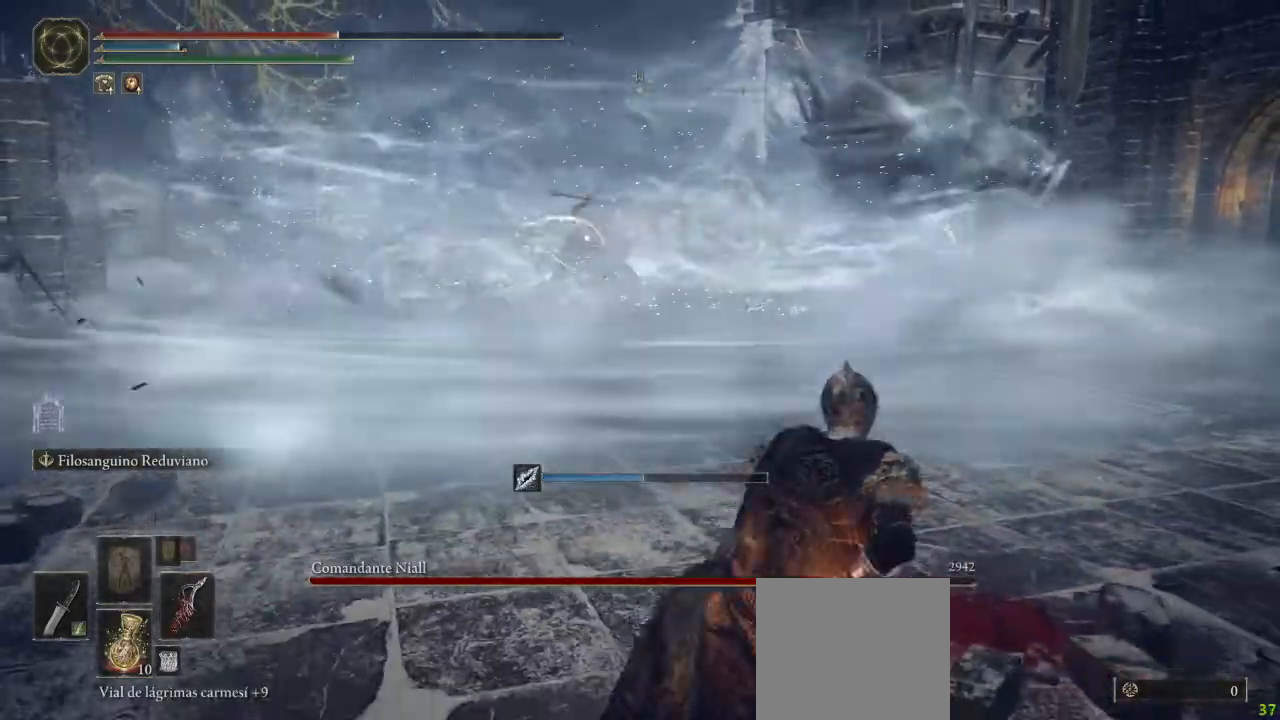
{"buttons": [], "left_stick": "right", "right_stick": "center", "button_events": []}
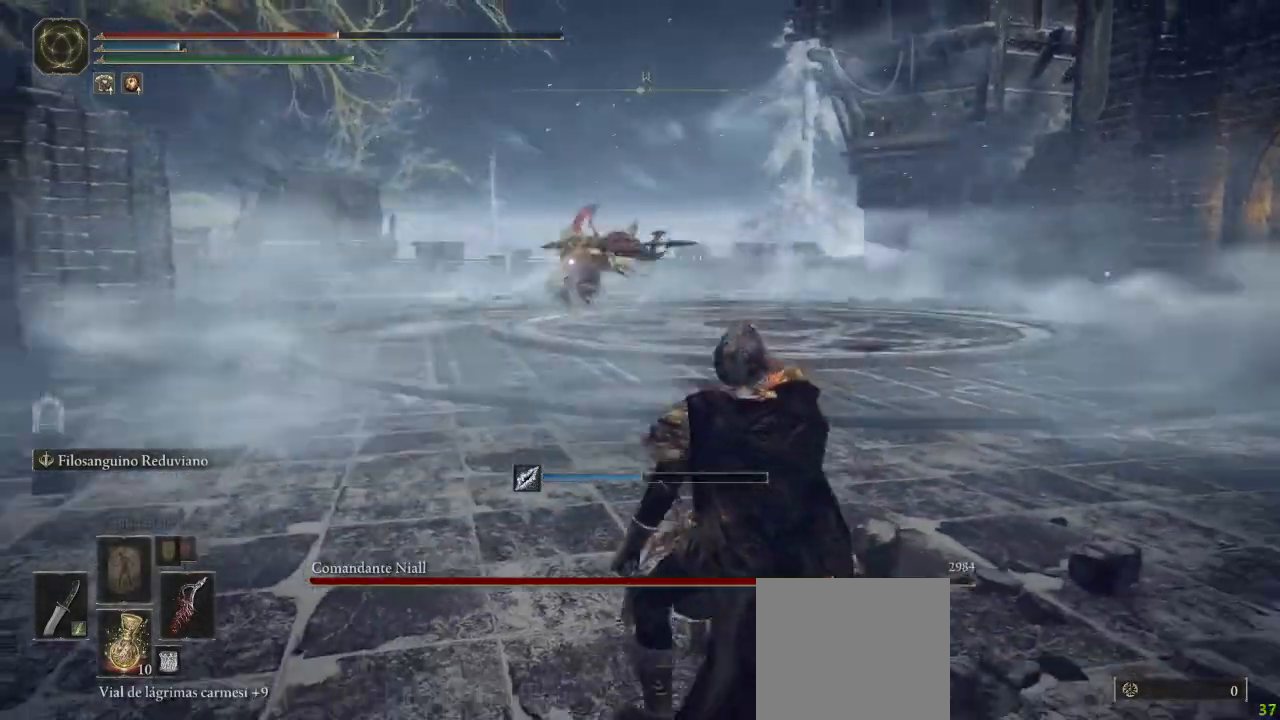
{"buttons": [], "left_stick": "up-right", "right_stick": "center", "button_events": []}
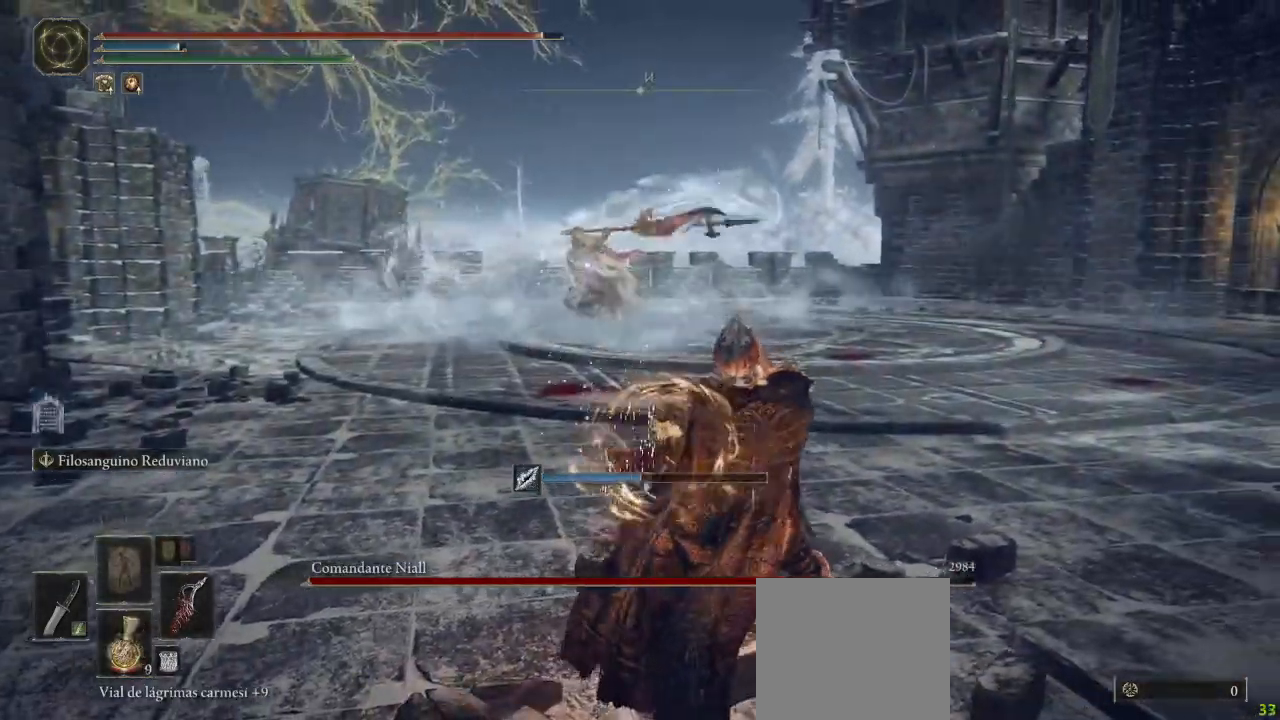
{"buttons": [], "left_stick": "up-left", "right_stick": "center", "button_events": []}
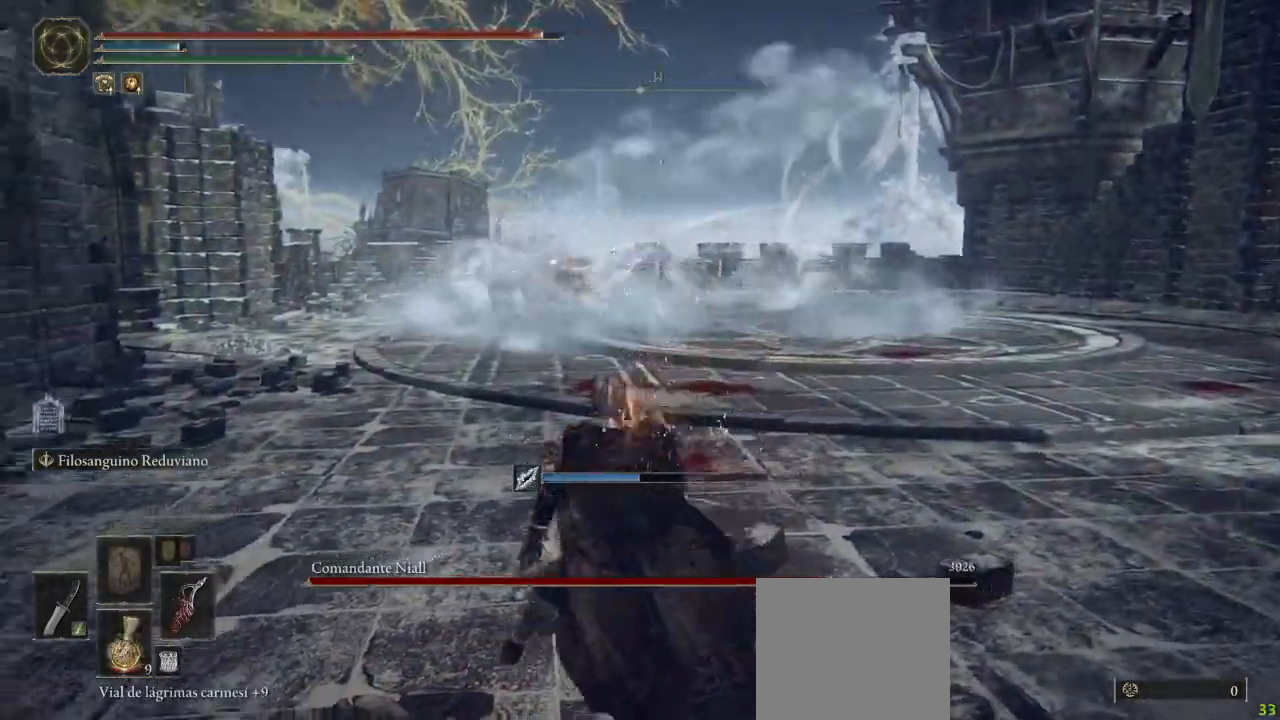
{"buttons": [], "left_stick": "up-left", "right_stick": "center", "button_events": []}
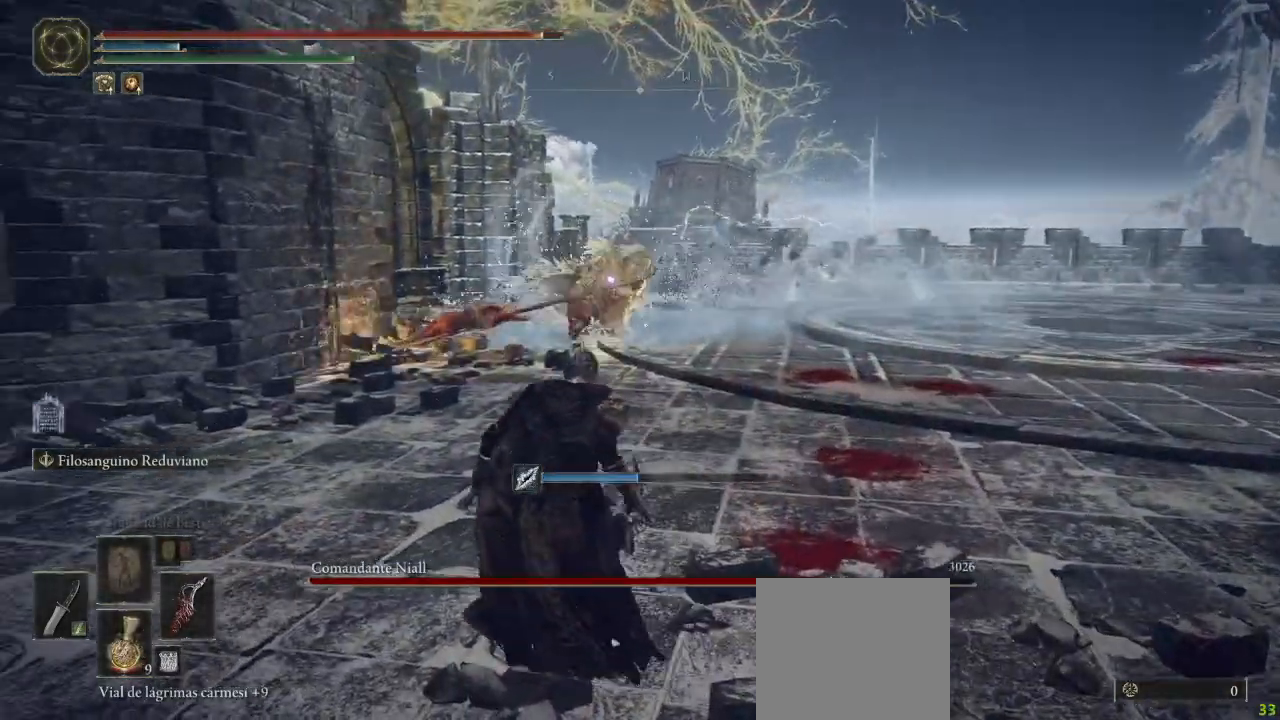
{"buttons": [], "left_stick": "up-right", "right_stick": "center", "button_events": [[400, "B", "down"], [483, "B", "up"]]}
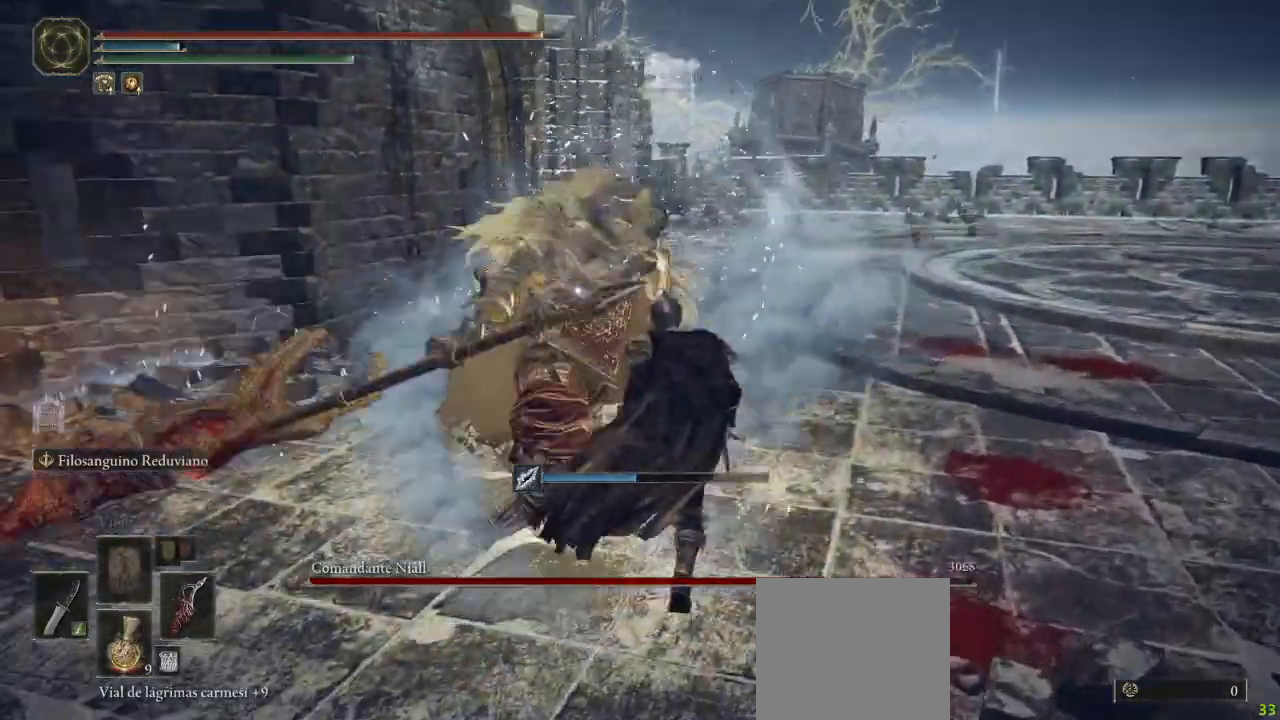
{"buttons": [], "left_stick": "up-right", "right_stick": "center", "button_events": []}
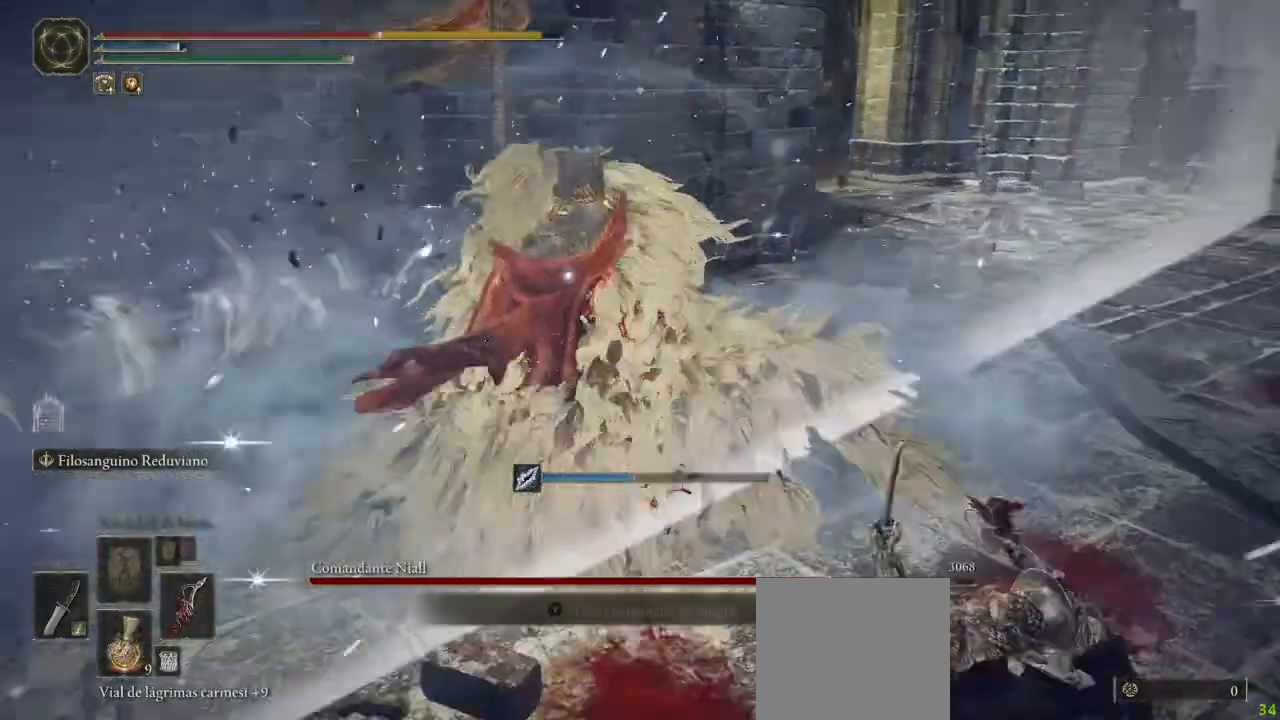
{"buttons": ["B"], "left_stick": "up", "right_stick": "center", "button_events": [[33, "B", "down"], [83, "B", "up"], [200, "B", "down"], [250, "B", "up"], [350, "B", "down"], [417, "B", "up"], [500, "B", "down"]]}
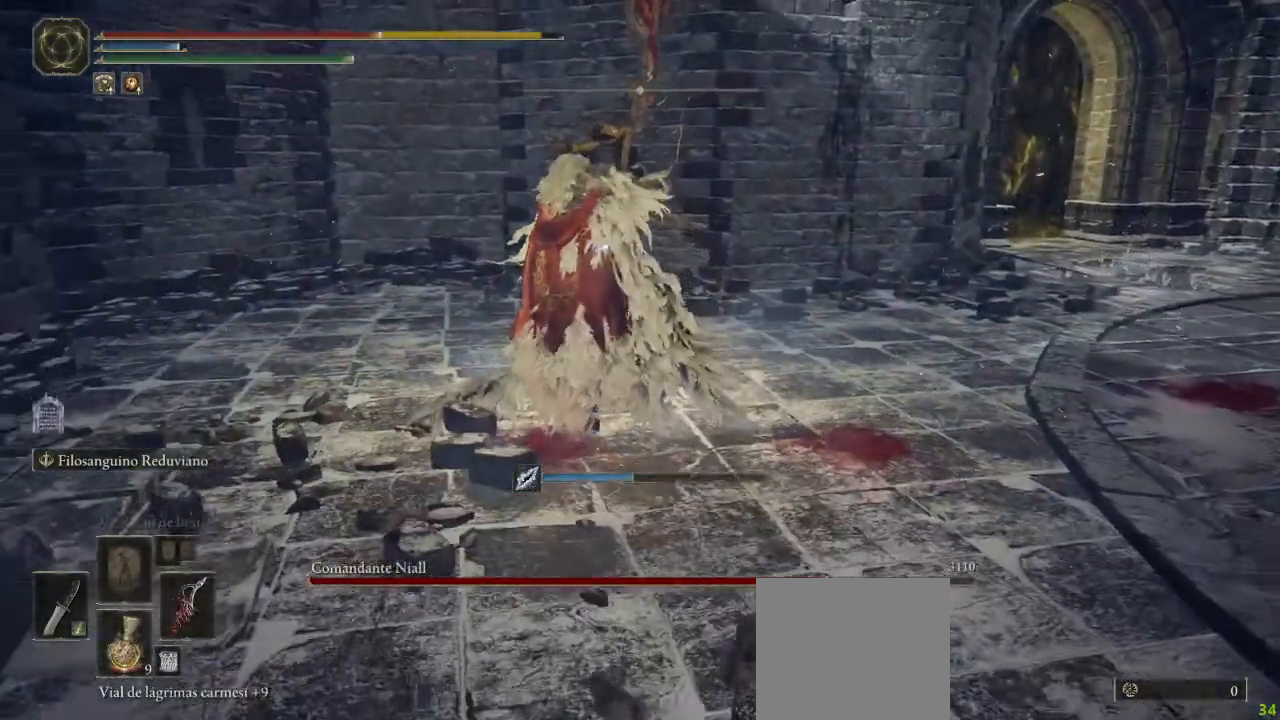
{"buttons": [], "left_stick": "up", "right_stick": "center", "button_events": [[67, "B", "up"], [150, "B", "down"], [233, "B", "up"], [300, "B", "down"], [400, "B", "up"]]}
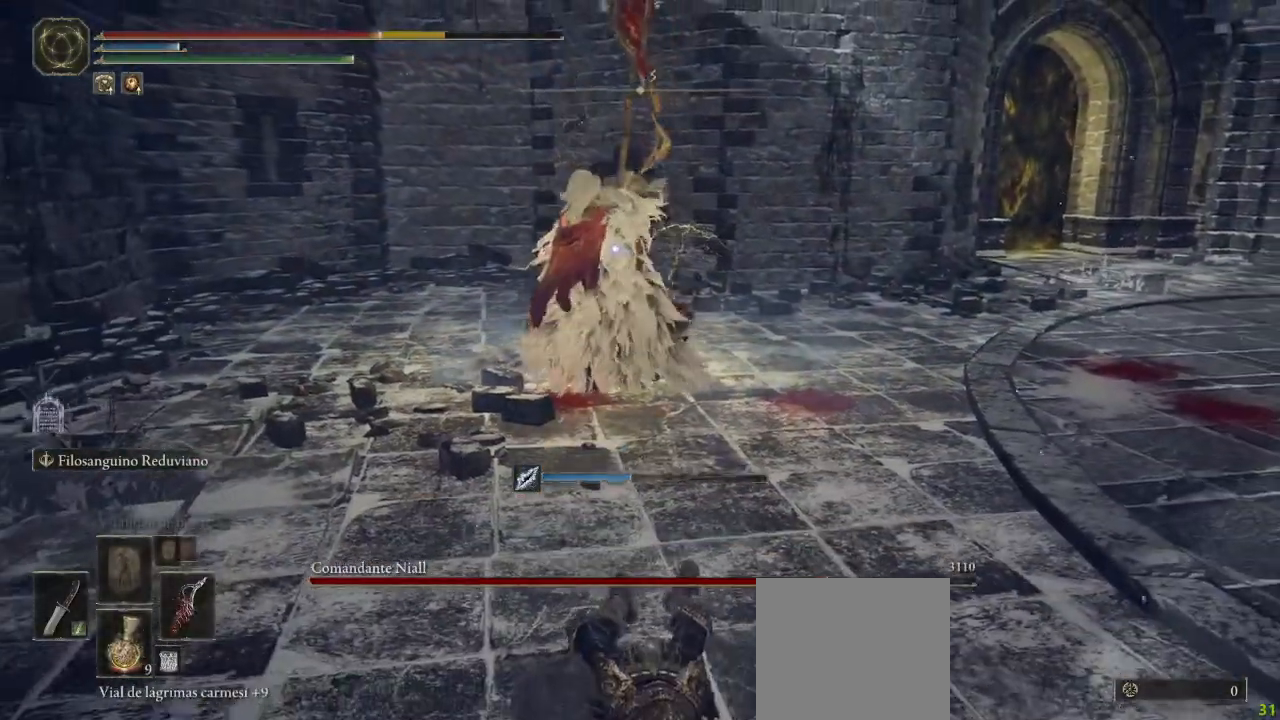
{"buttons": [], "left_stick": "up", "right_stick": "center", "button_events": [[333, "B", "down"], [433, "B", "up"]]}
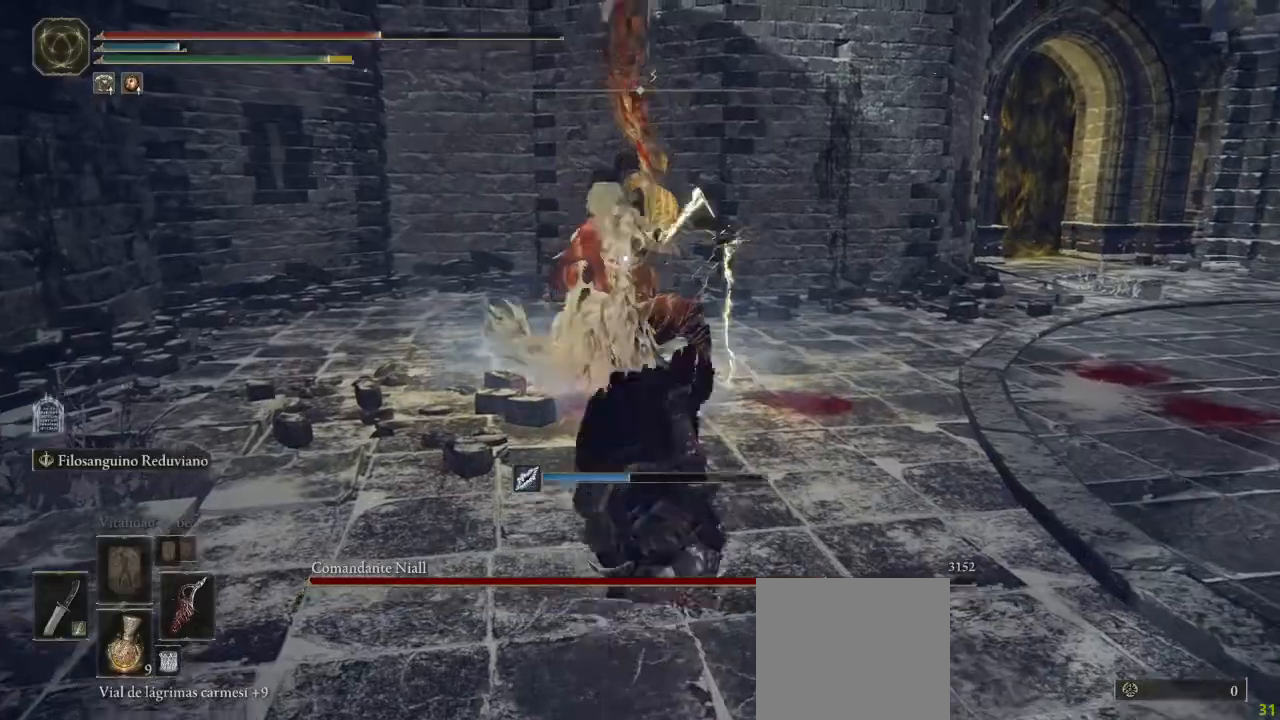
{"buttons": [], "left_stick": "up", "right_stick": "center", "button_events": []}
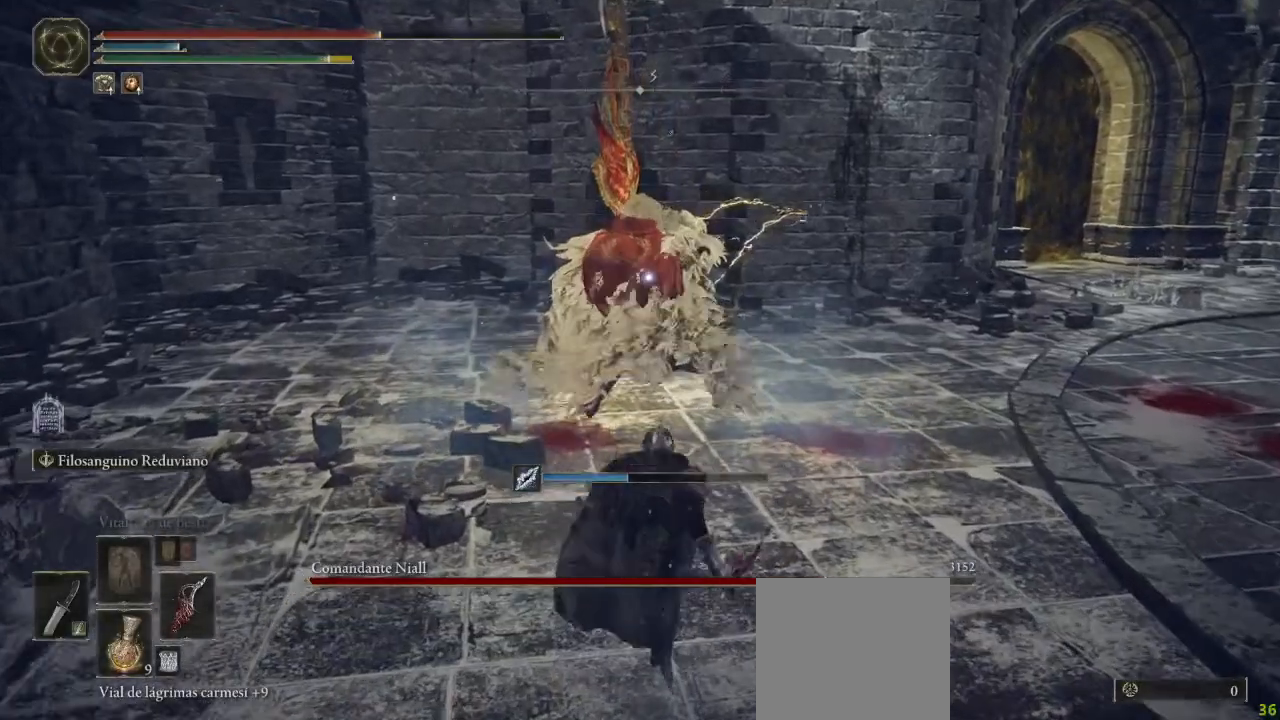
{"buttons": [], "left_stick": "up", "right_stick": "center", "button_events": []}
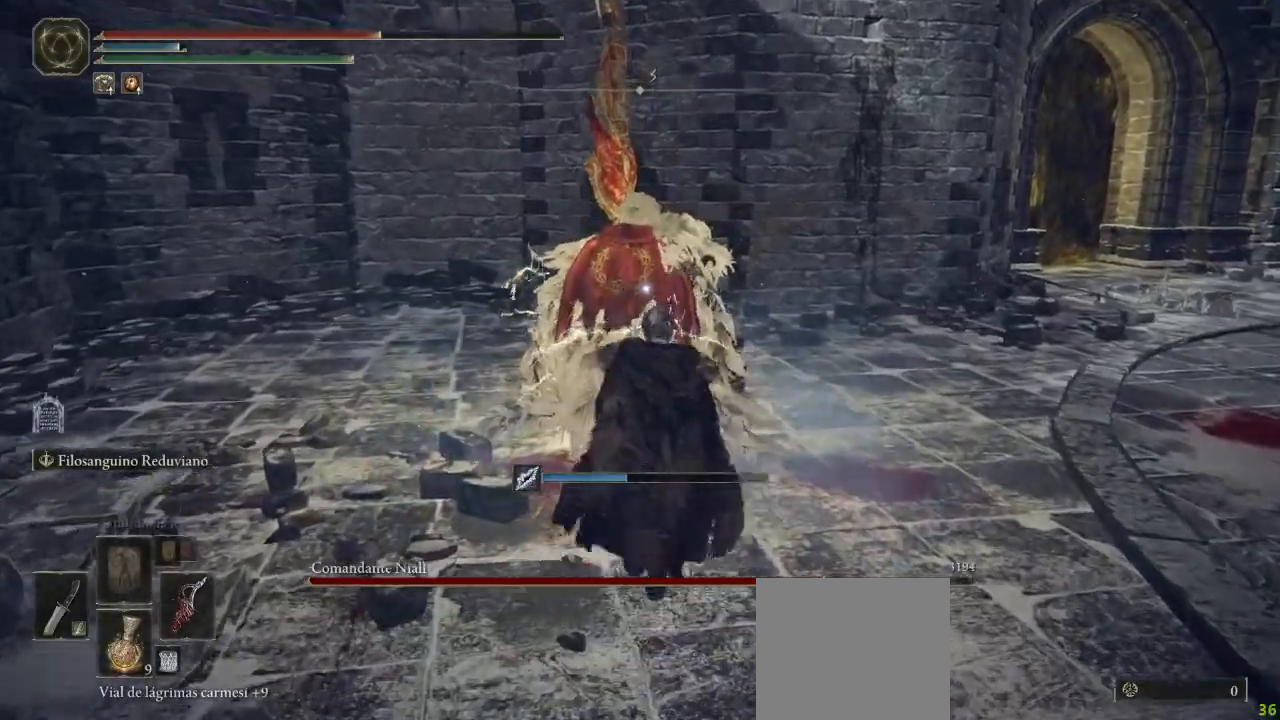
{"buttons": [], "left_stick": "up", "right_stick": "center", "button_events": [[83, "L1", "down"], [200, "L1", "up"], [350, "L1", "down"], [417, "L1", "up"]]}
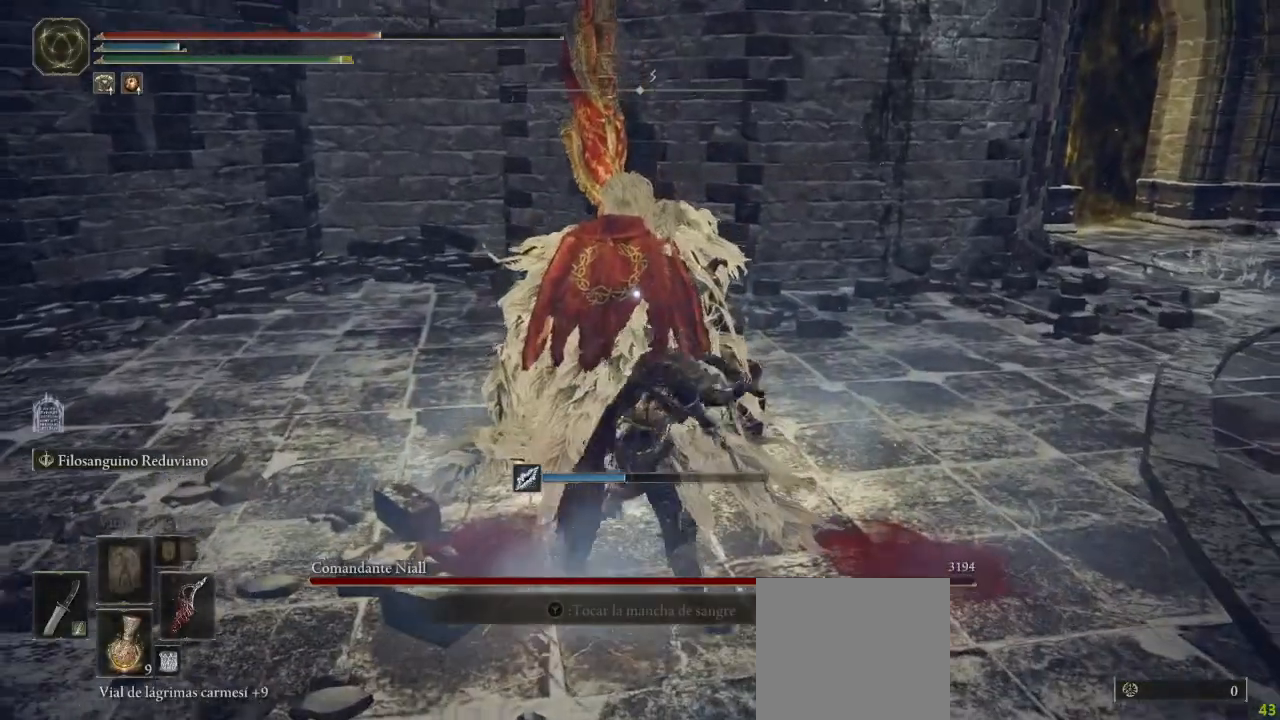
{"buttons": ["L1"], "left_stick": "up", "right_stick": "center", "button_events": [[17, "L1", "down"], [83, "L1", "up"], [183, "L1", "down"], [217, "L1", "up"], [317, "L1", "down"], [350, "L1", "up"], [450, "L1", "down"]]}
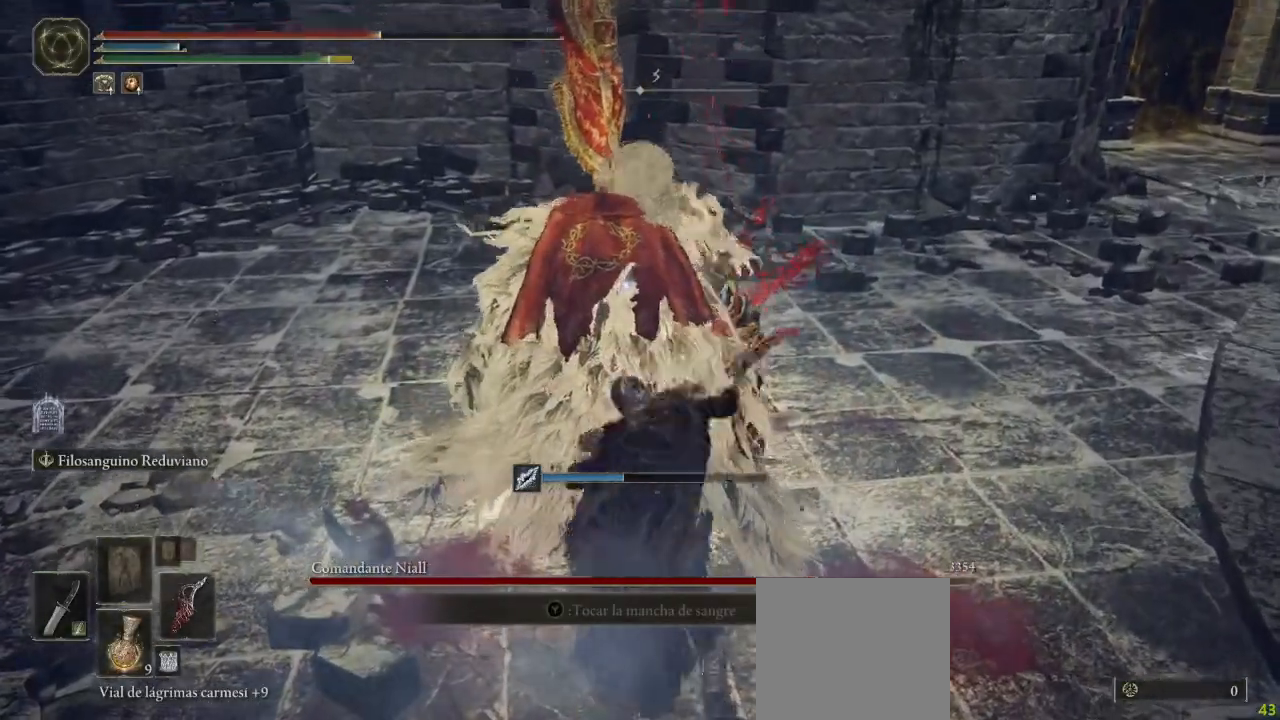
{"buttons": [], "left_stick": "up", "right_stick": "center", "button_events": [[17, "L1", "up"], [83, "L1", "down"], [150, "L1", "up"], [217, "L1", "down"], [300, "L1", "up"], [383, "L1", "down"], [433, "L1", "up"]]}
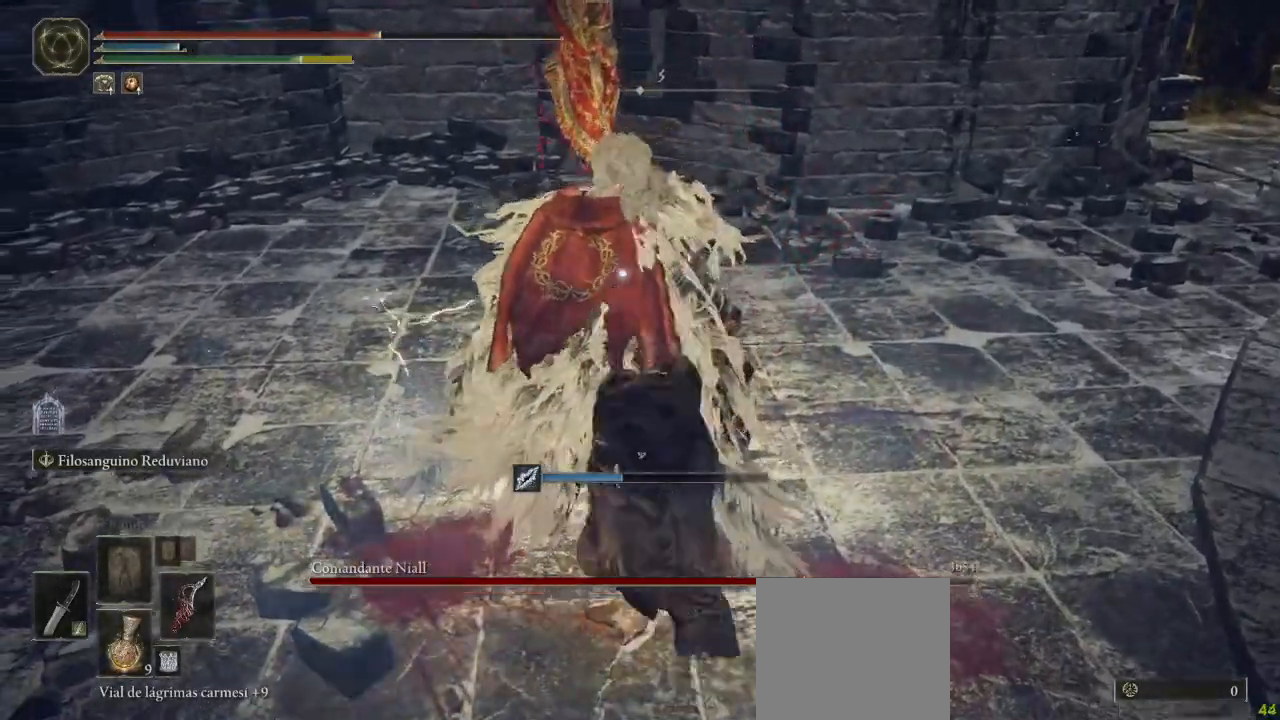
{"buttons": [], "left_stick": "up", "right_stick": "center", "button_events": [[17, "L1", "down"], [67, "L1", "up"], [167, "L1", "down"], [217, "L1", "up"], [317, "L1", "down"], [367, "L1", "up"], [450, "L1", "down"], [500, "L1", "up"]]}
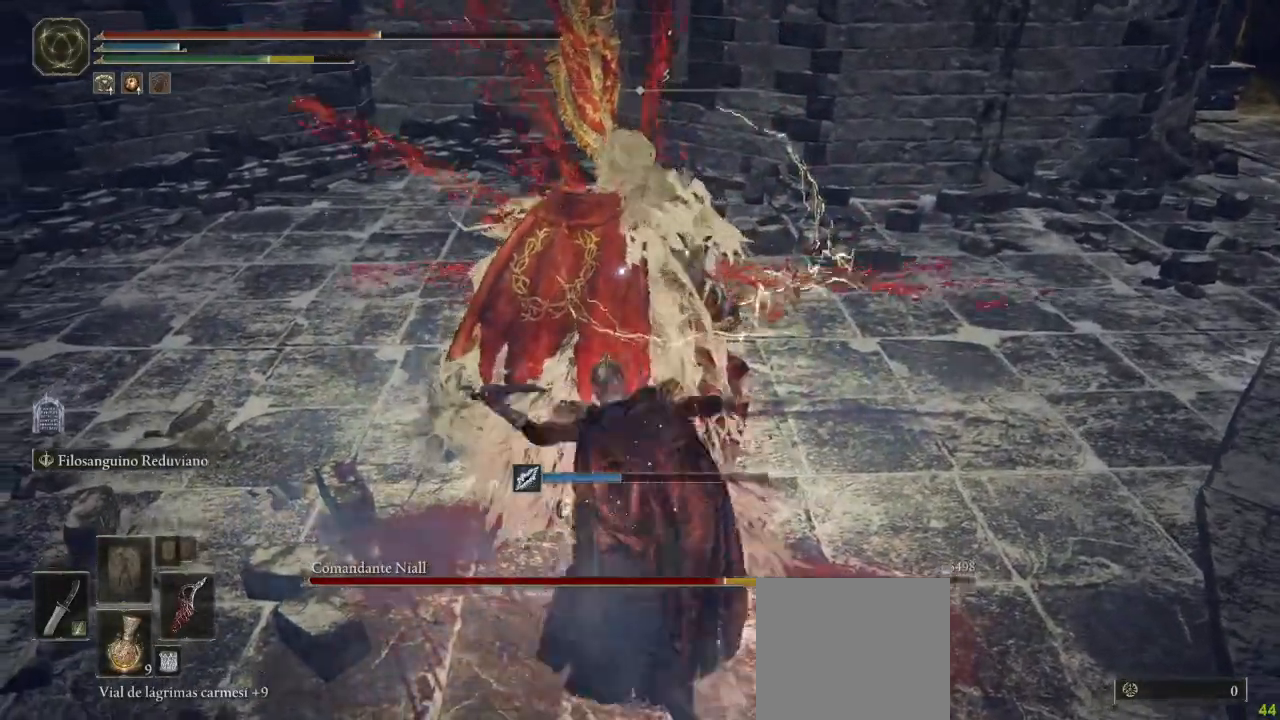
{"buttons": [], "left_stick": "up", "right_stick": "center", "button_events": [[100, "L1", "down"], [150, "L1", "up"], [233, "L1", "down"], [283, "L1", "up"], [383, "L1", "down"], [450, "L1", "up"]]}
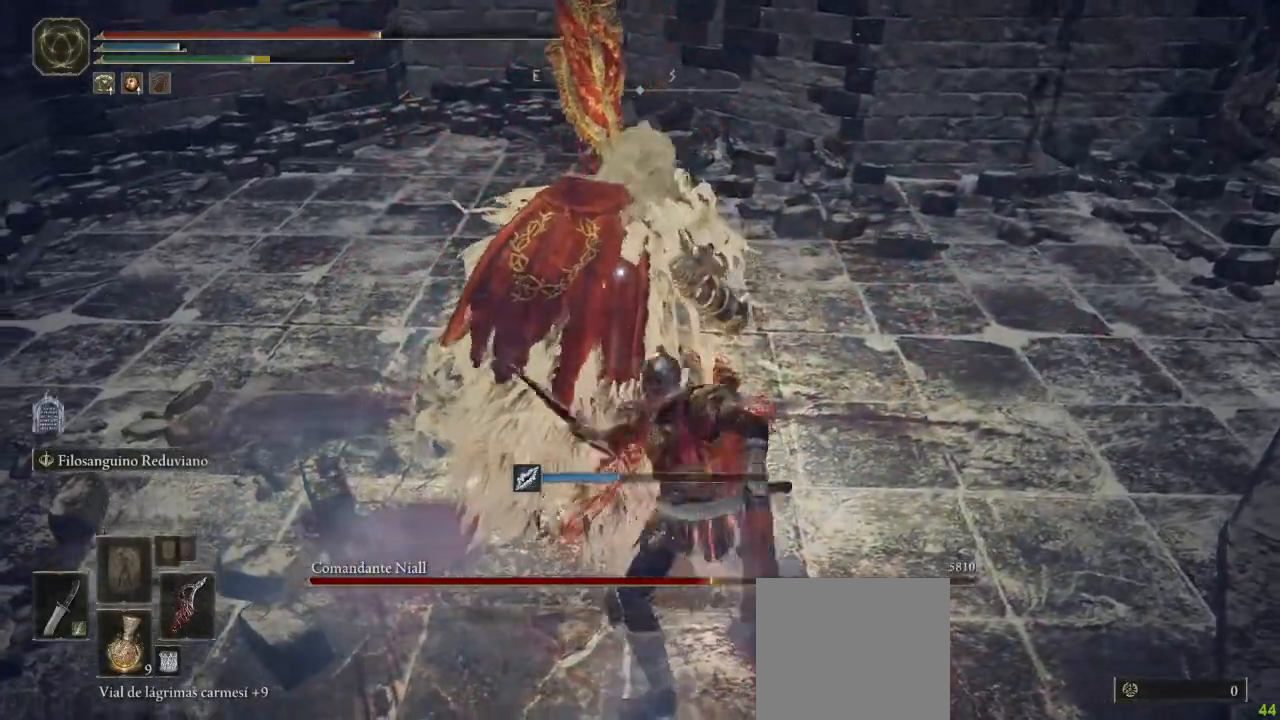
{"buttons": ["L1"], "left_stick": "up", "right_stick": "center", "button_events": [[33, "L1", "down"], [83, "L1", "up"], [183, "L1", "down"], [233, "L1", "up"], [333, "L1", "down"], [383, "L1", "up"], [467, "L1", "down"]]}
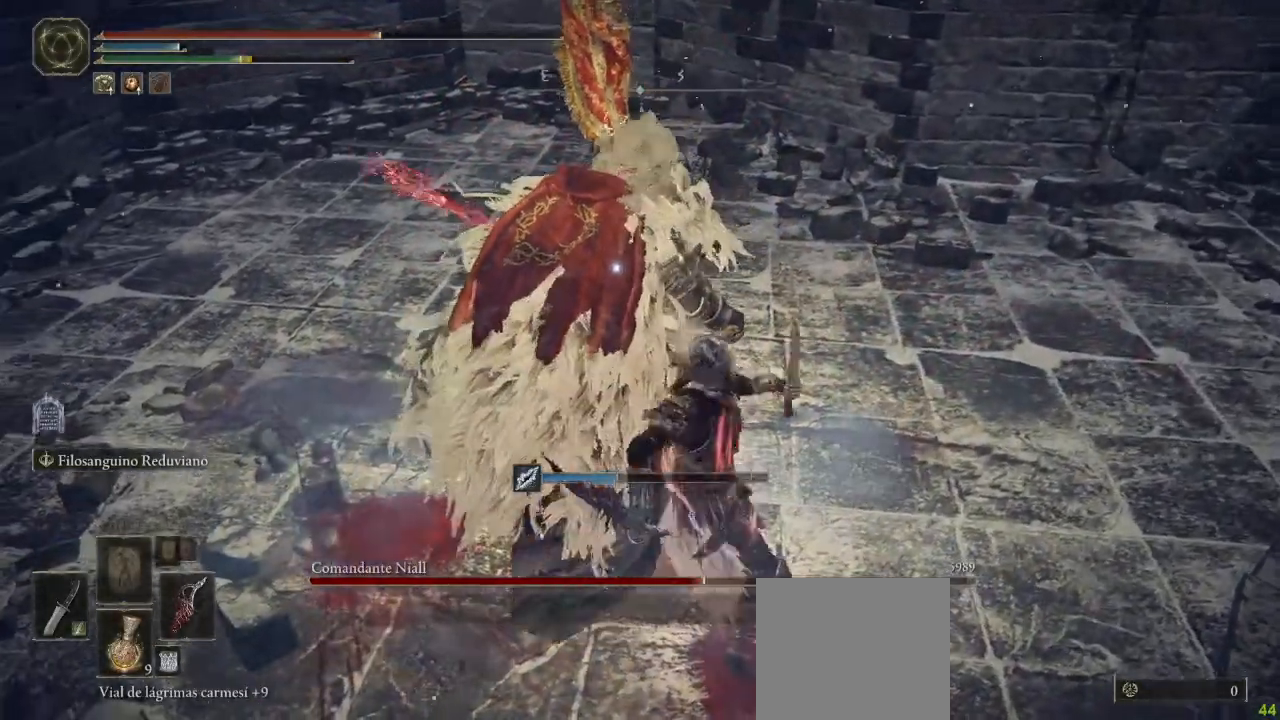
{"buttons": [], "left_stick": "up", "right_stick": "center", "button_events": [[33, "L1", "up"], [133, "L1", "down"], [183, "L1", "up"], [267, "L1", "down"], [333, "L1", "up"], [417, "L1", "down"], [483, "L1", "up"]]}
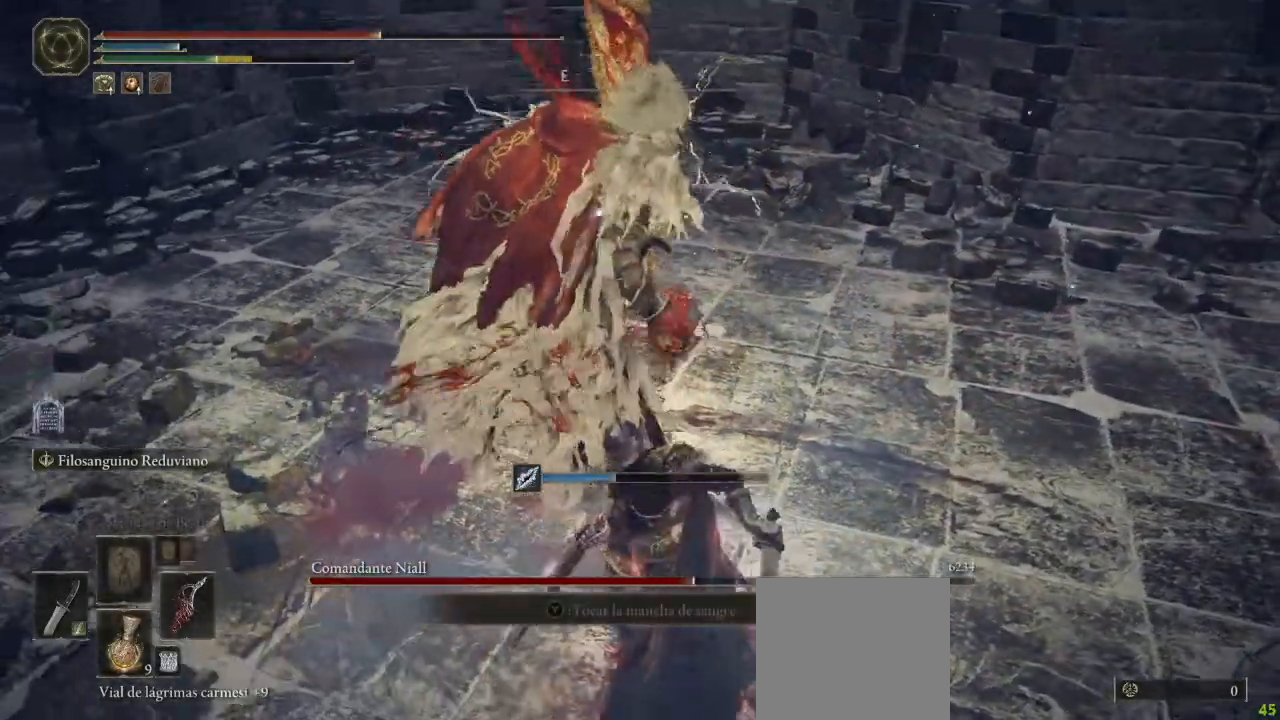
{"buttons": ["L1"], "left_stick": "up", "right_stick": "center", "button_events": [[67, "L1", "down"], [117, "L1", "up"], [217, "L1", "down"], [267, "L1", "up"], [350, "L1", "down"], [417, "L1", "up"], [483, "L1", "down"]]}
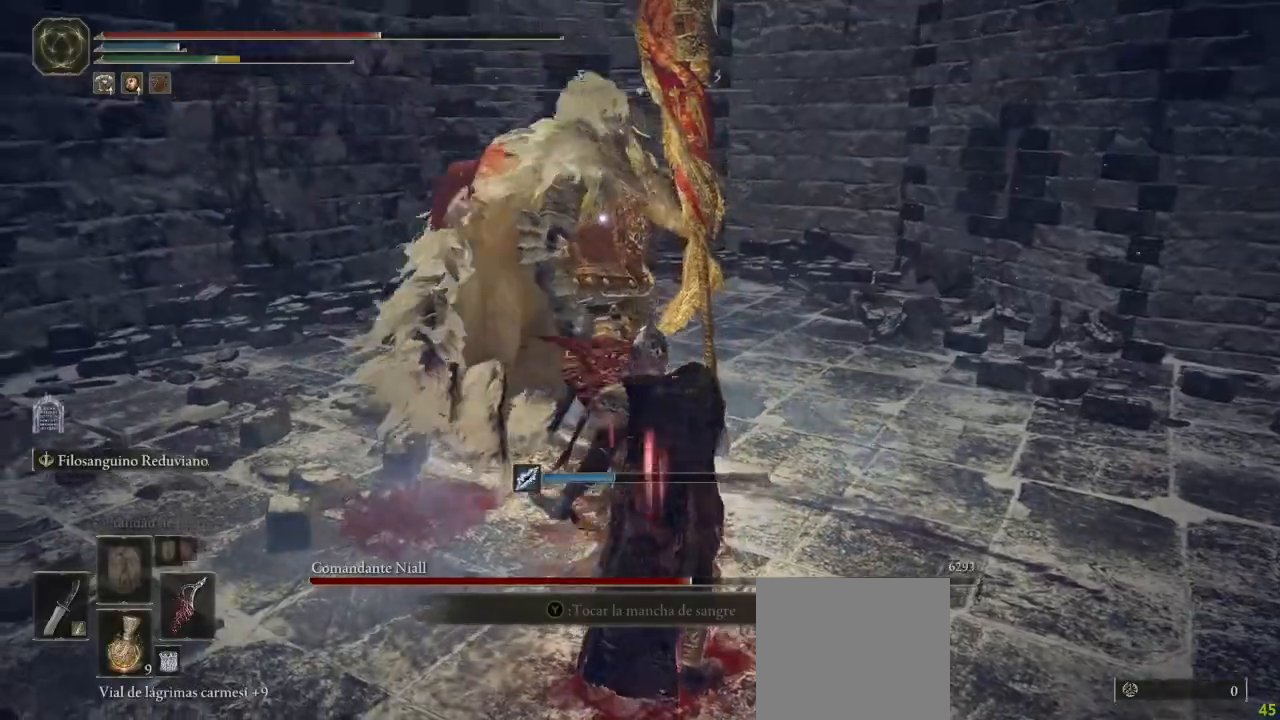
{"buttons": [], "left_stick": "up-right", "right_stick": "center", "button_events": [[67, "L1", "up"], [150, "L1", "down"], [217, "L1", "up"]]}
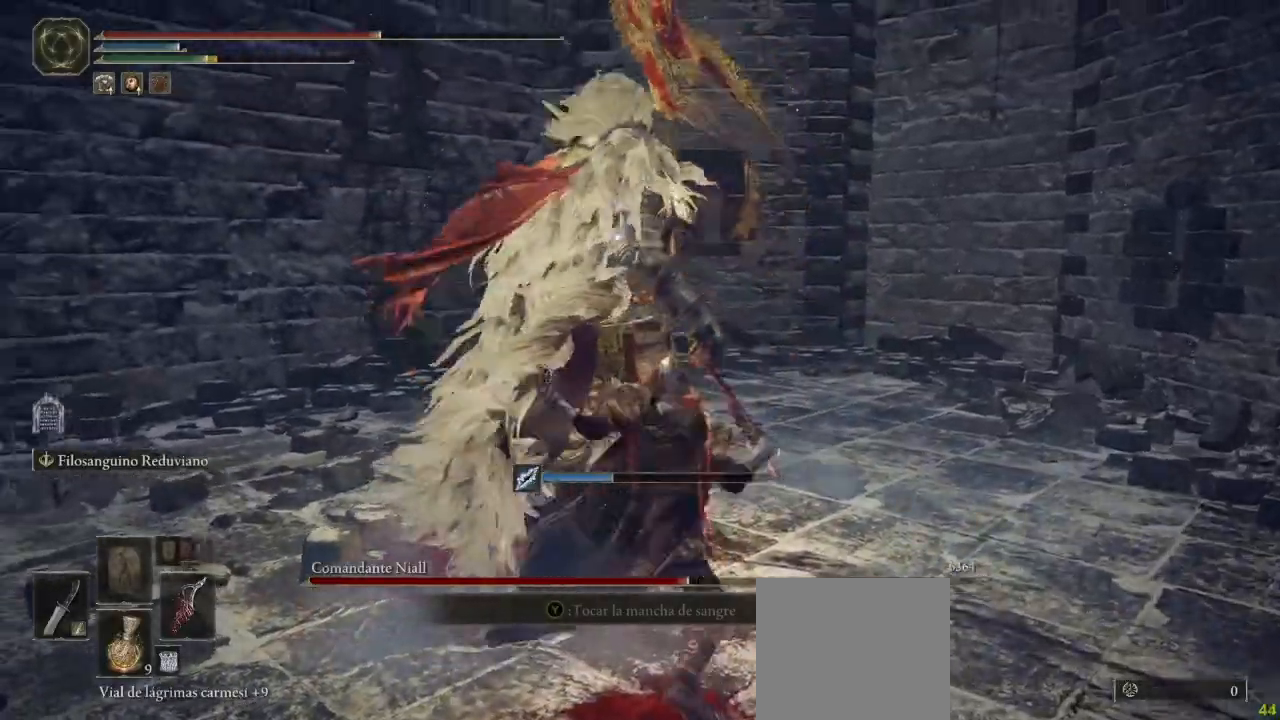
{"buttons": [], "left_stick": "down", "right_stick": "center", "button_events": []}
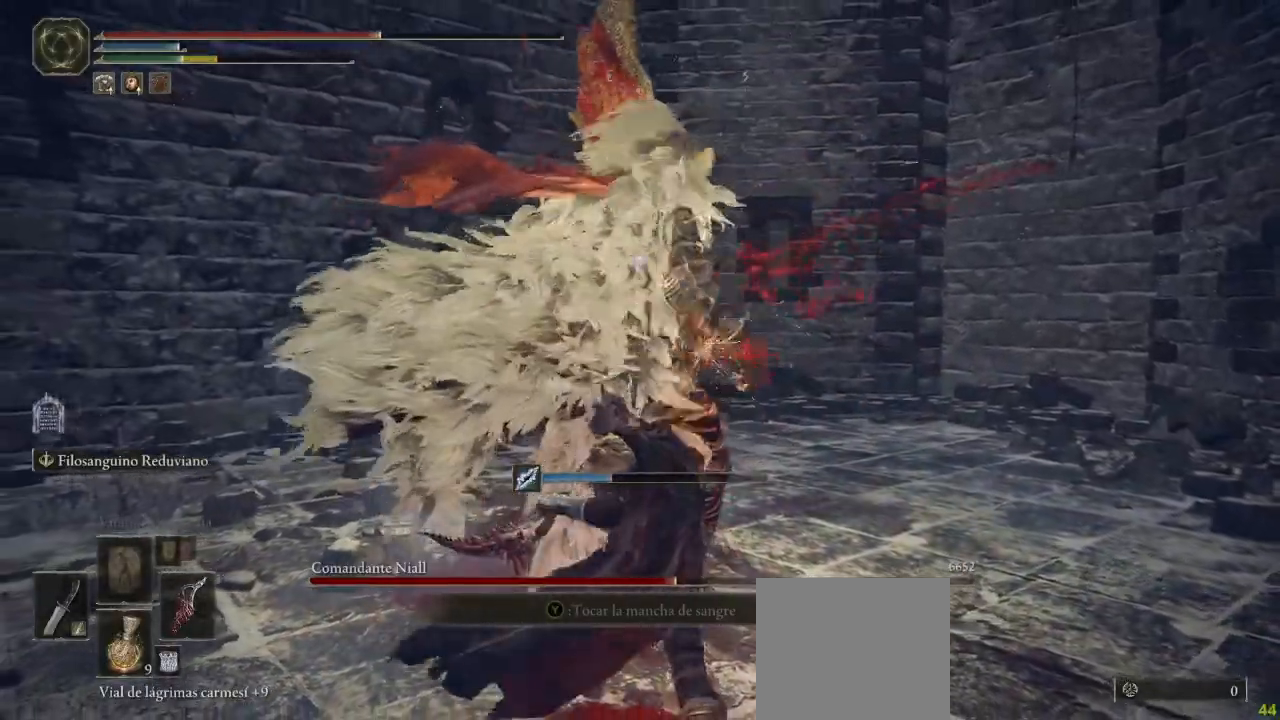
{"buttons": [], "left_stick": "down", "right_stick": "center", "button_events": [[400, "B", "down"], [467, "B", "up"]]}
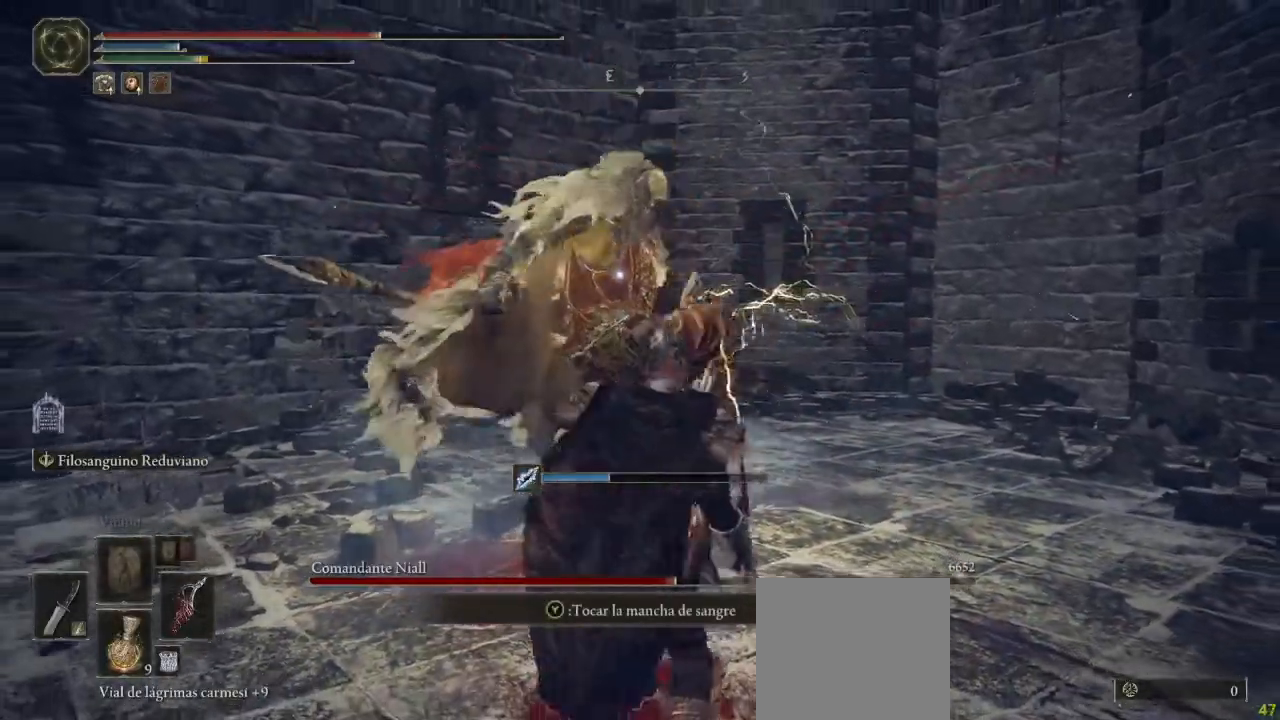
{"buttons": [], "left_stick": "down", "right_stick": "center", "button_events": []}